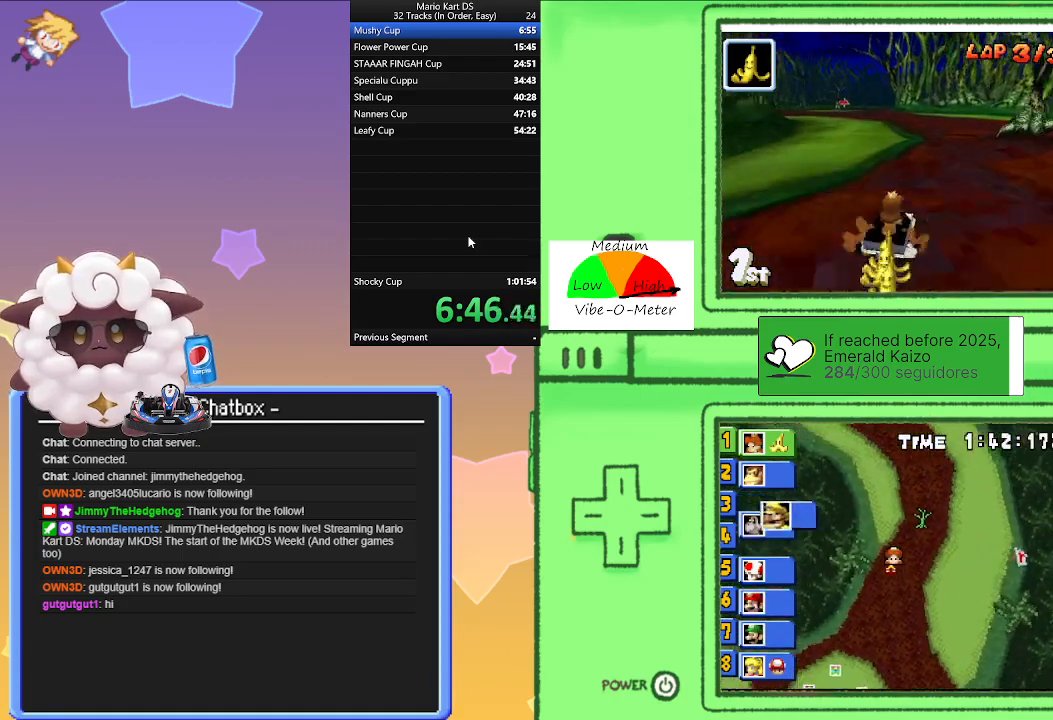
Gameplay with a controller (Nintendo layout); each line is a JSON object with the inputs held at the frame after it. "events" lists button and stick changes between this image and that frame as [ms after this image, input, new state], when the widget could be followed in between. Not read: L2 L3 R3 right_stick.
{"buttons": ["A", "R1"], "left_stick": "left", "events": [[167, "left_stick", "right"], [367, "left_stick", "left"]]}
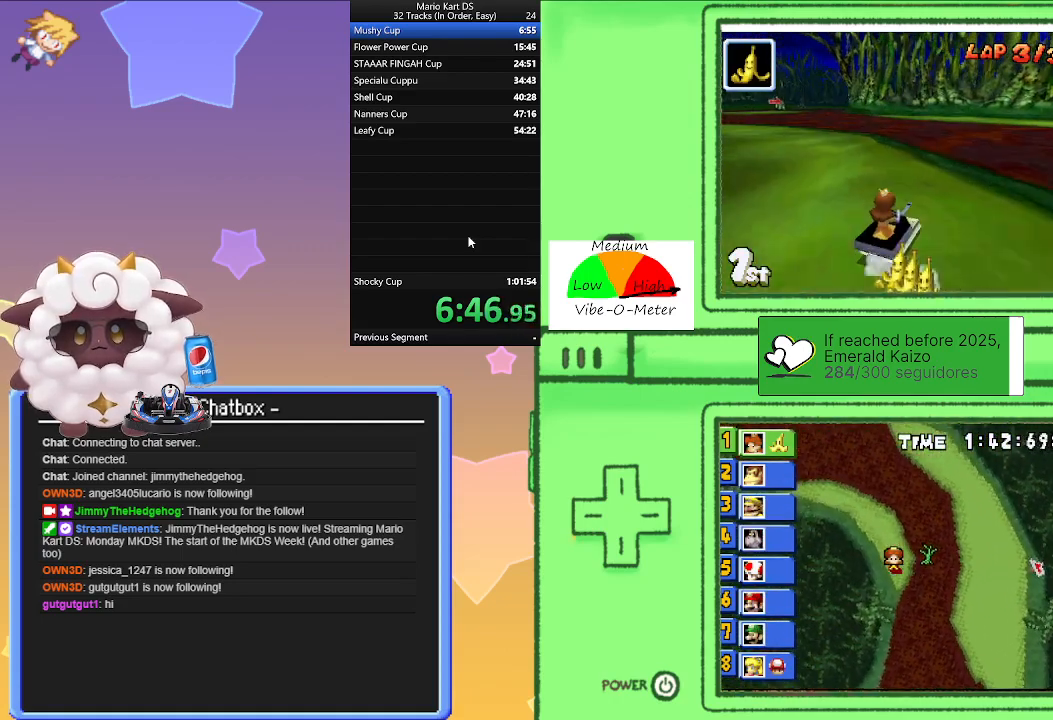
{"buttons": ["A"], "left_stick": "left", "events": [[83, "left_stick", "right"], [167, "R1", "up"], [183, "left_stick", "left"]]}
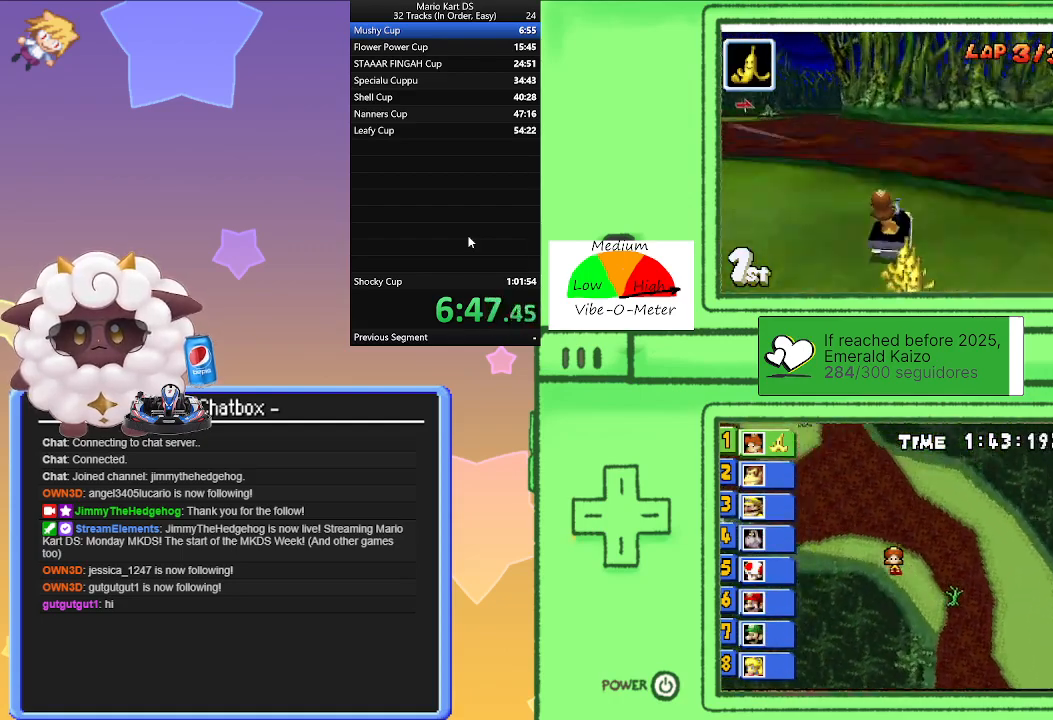
{"buttons": ["A", "R1"], "left_stick": "left", "events": [[100, "R1", "down"], [117, "left_stick", "right"], [333, "left_stick", "left"]]}
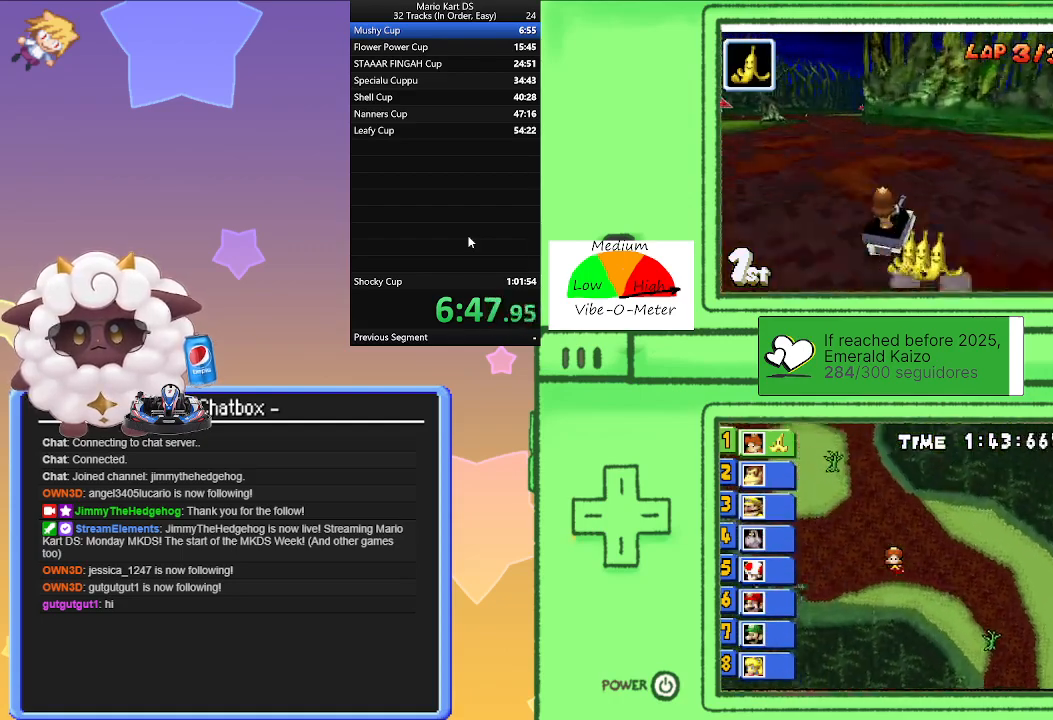
{"buttons": ["A", "R1"], "left_stick": "right", "events": [[83, "left_stick", "right"], [283, "left_stick", "left"], [500, "left_stick", "right"]]}
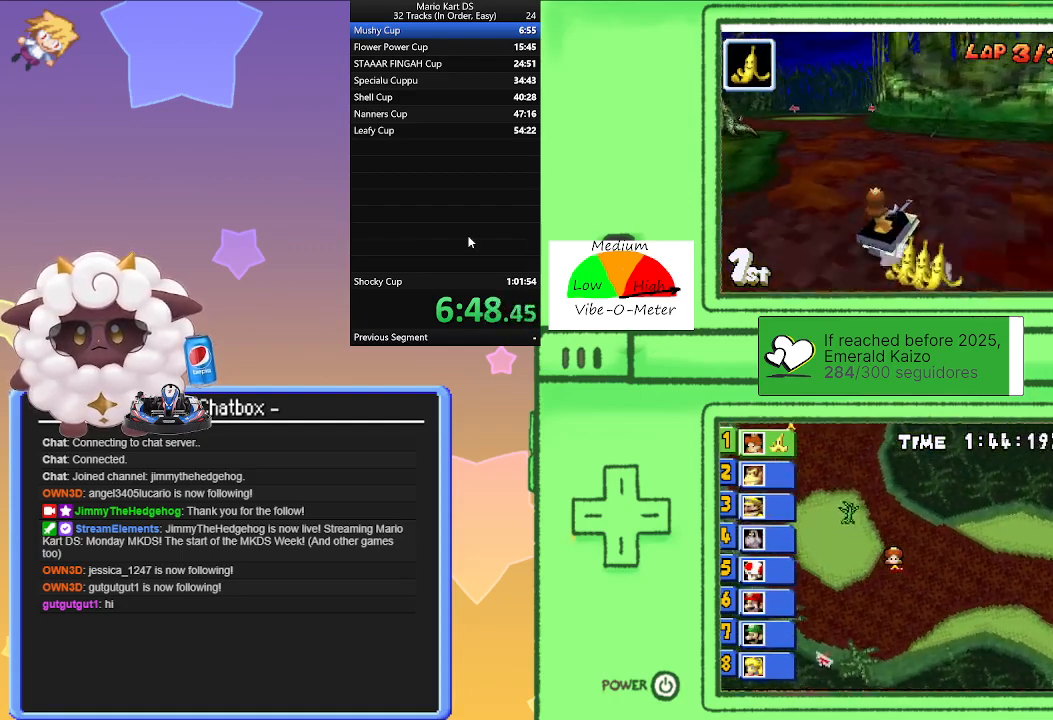
{"buttons": ["A", "R1"], "left_stick": "left", "events": [[117, "R1", "up"], [150, "left_stick", "left"], [250, "R1", "down"]]}
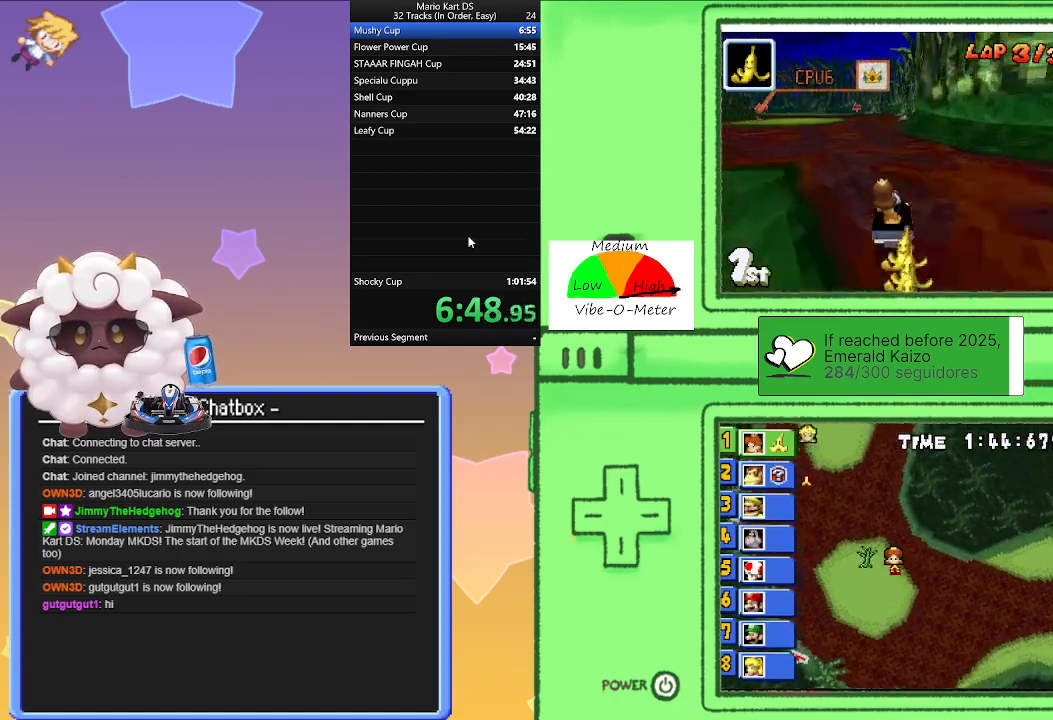
{"buttons": ["A", "R1"], "left_stick": "left", "events": [[200, "left_stick", "center"], [250, "left_stick", "right"], [433, "left_stick", "left"]]}
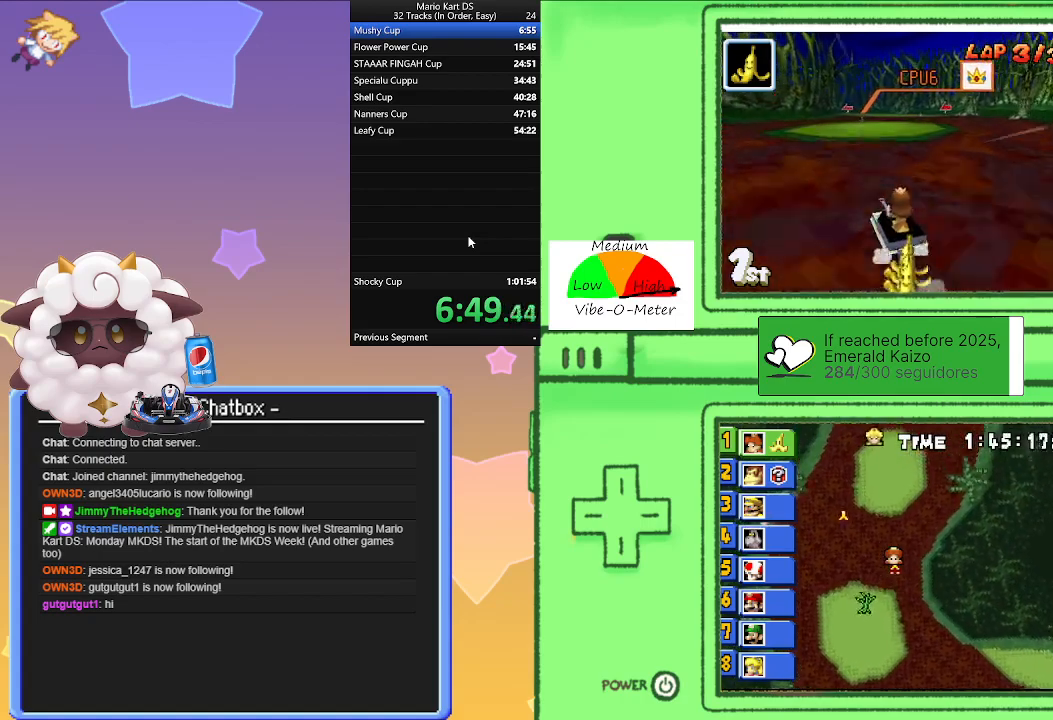
{"buttons": ["A"], "left_stick": "center", "events": [[117, "left_stick", "right"], [267, "left_stick", "left"], [367, "R1", "up"], [433, "left_stick", "center"]]}
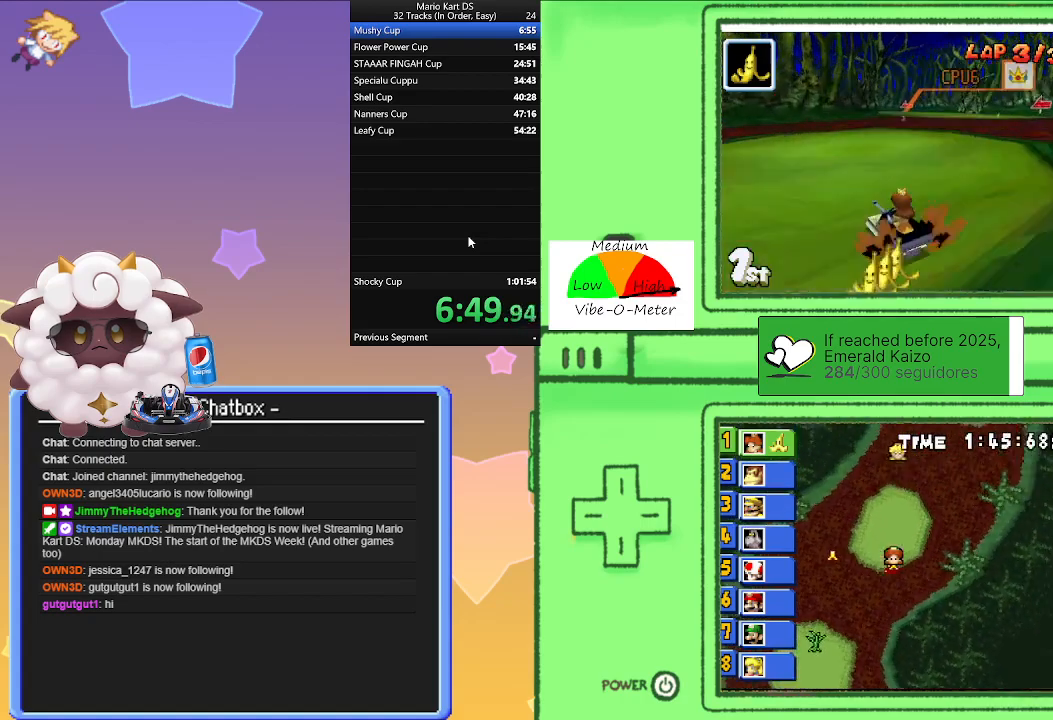
{"buttons": ["A", "R1"], "left_stick": "left", "events": [[117, "left_stick", "right"], [417, "left_stick", "center"], [483, "left_stick", "left"], [500, "R1", "down"]]}
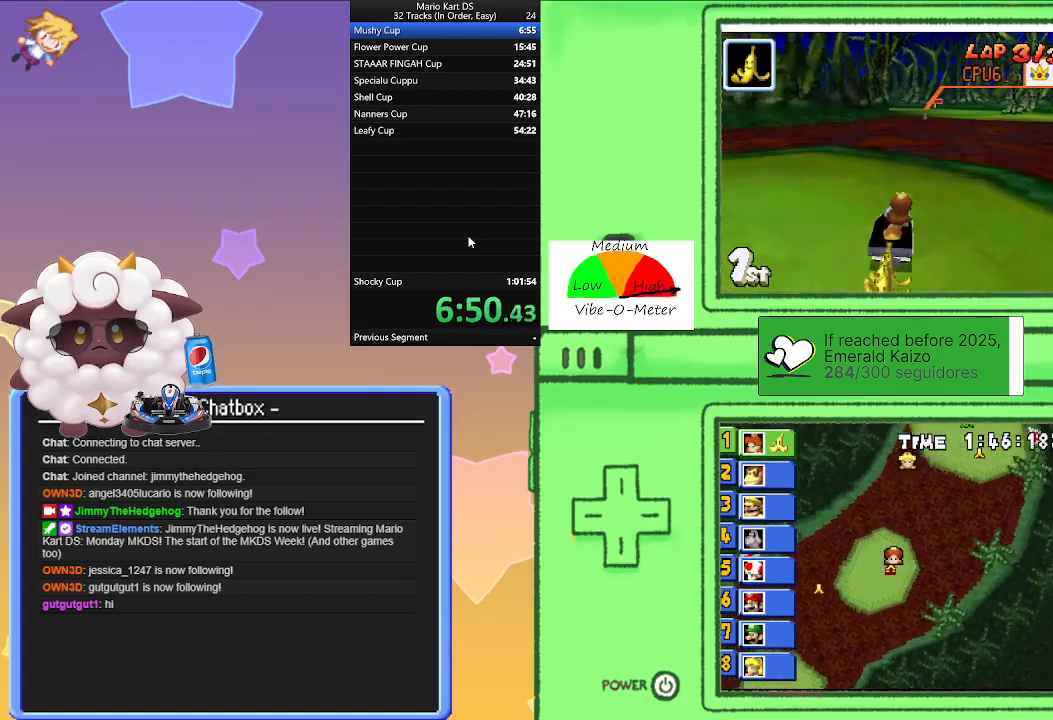
{"buttons": ["A", "R1"], "left_stick": "left", "events": [[233, "left_stick", "right"], [433, "left_stick", "left"]]}
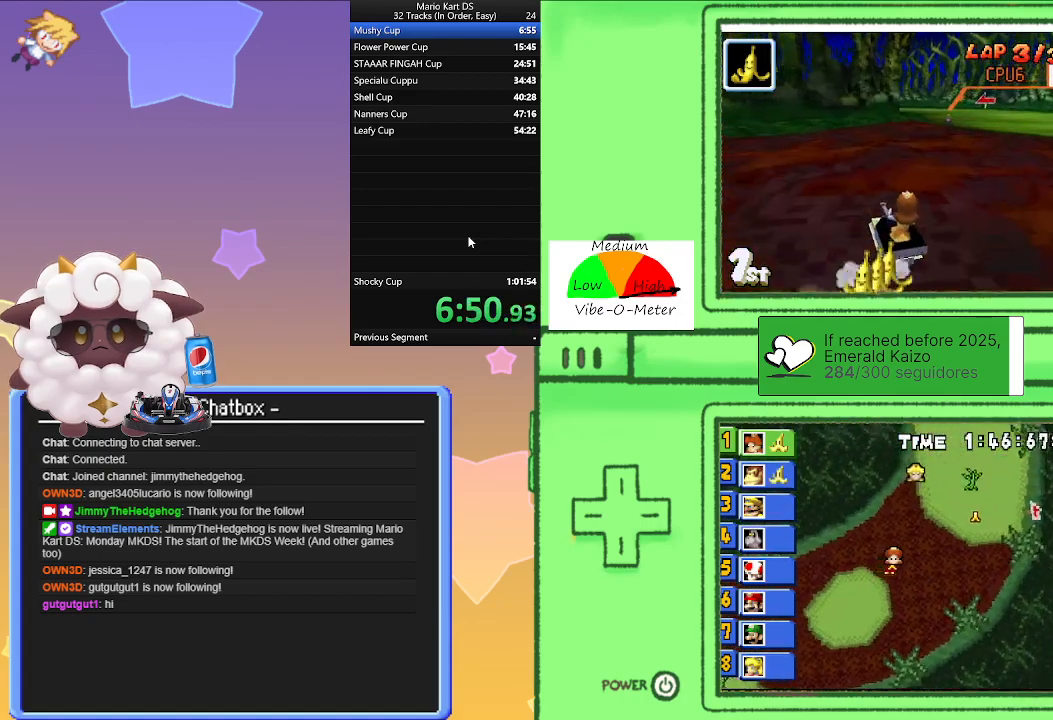
{"buttons": ["A"], "left_stick": "right", "events": [[133, "left_stick", "right"], [283, "left_stick", "left"], [433, "R1", "up"], [500, "left_stick", "right"]]}
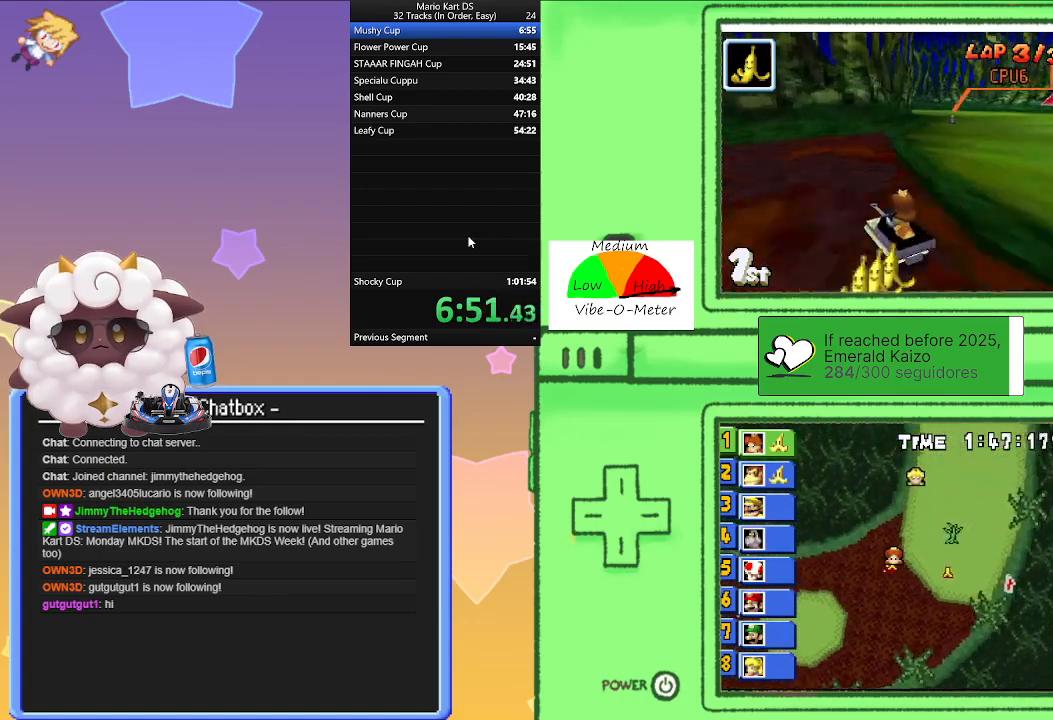
{"buttons": ["A", "R1"], "left_stick": "left", "events": [[383, "R1", "down"], [383, "left_stick", "left"]]}
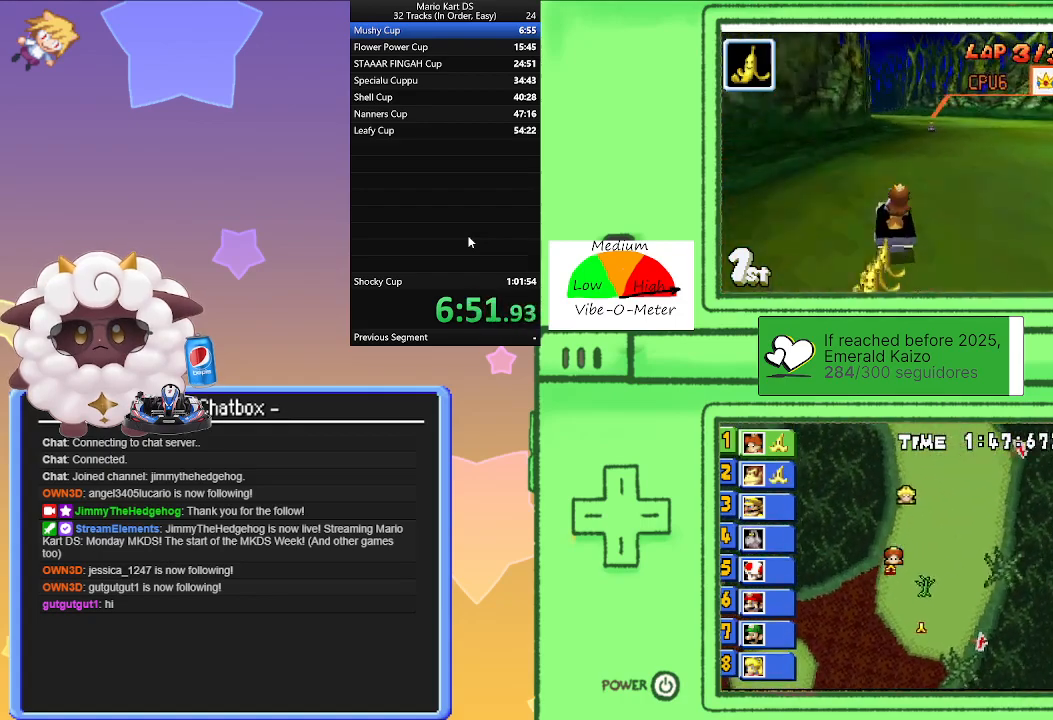
{"buttons": ["A", "R1"], "left_stick": "left", "events": [[233, "left_stick", "right"], [417, "left_stick", "left"]]}
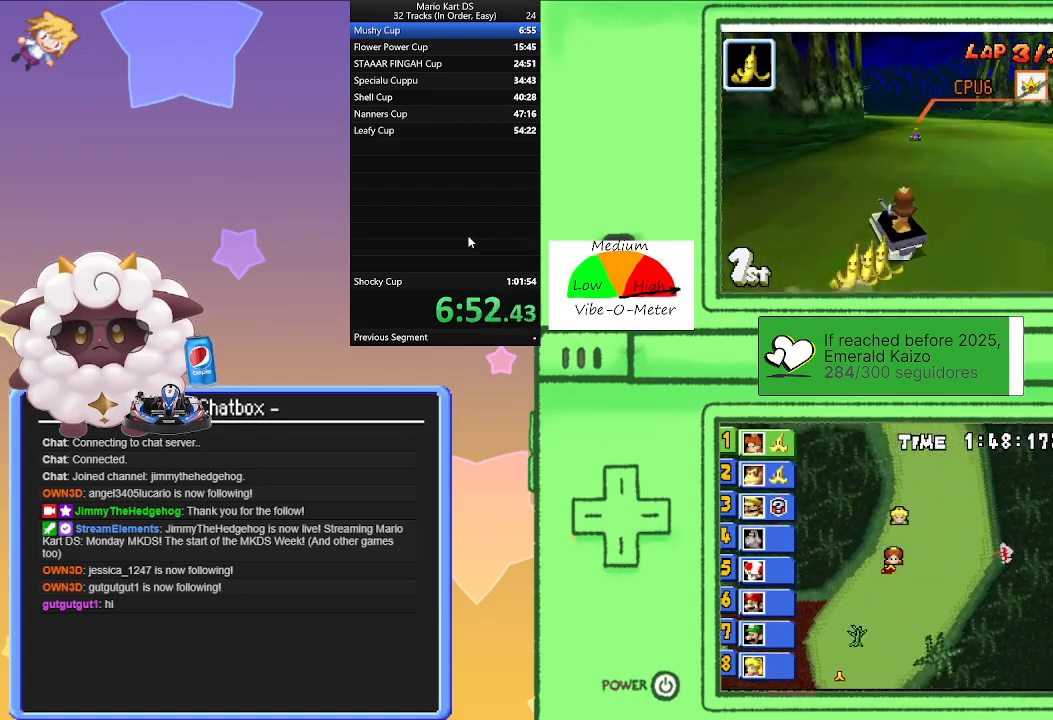
{"buttons": ["A"], "left_stick": "left", "events": [[133, "left_stick", "right"], [317, "left_stick", "left"], [450, "R1", "up"]]}
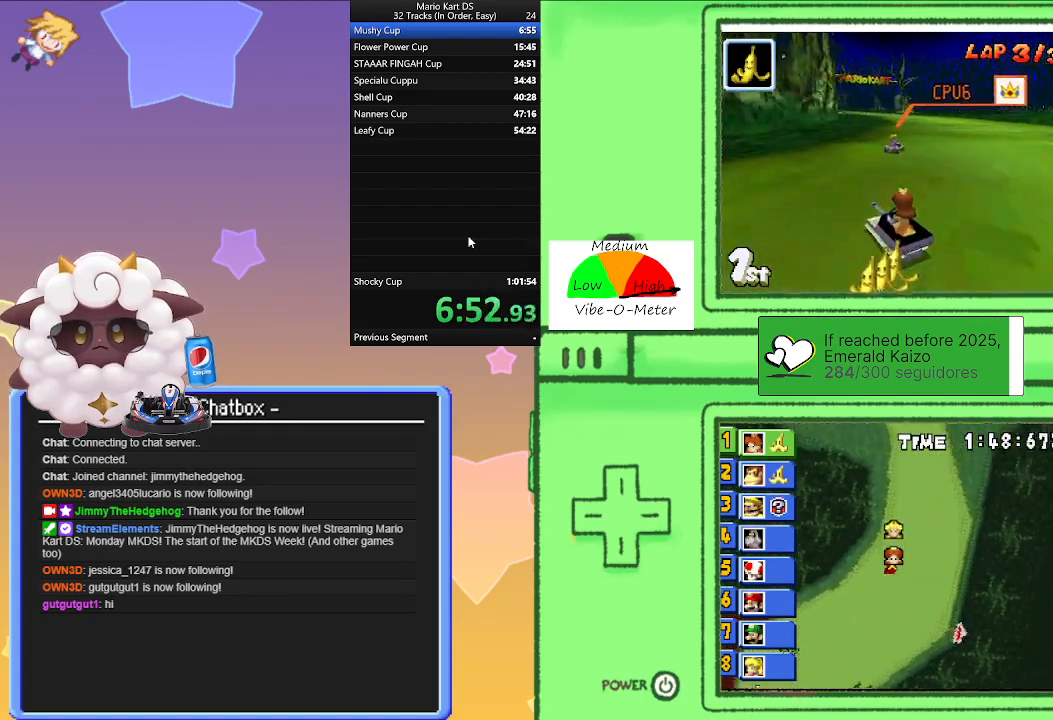
{"buttons": ["A"], "left_stick": "center", "events": [[17, "left_stick", "right"], [217, "left_stick", "center"]]}
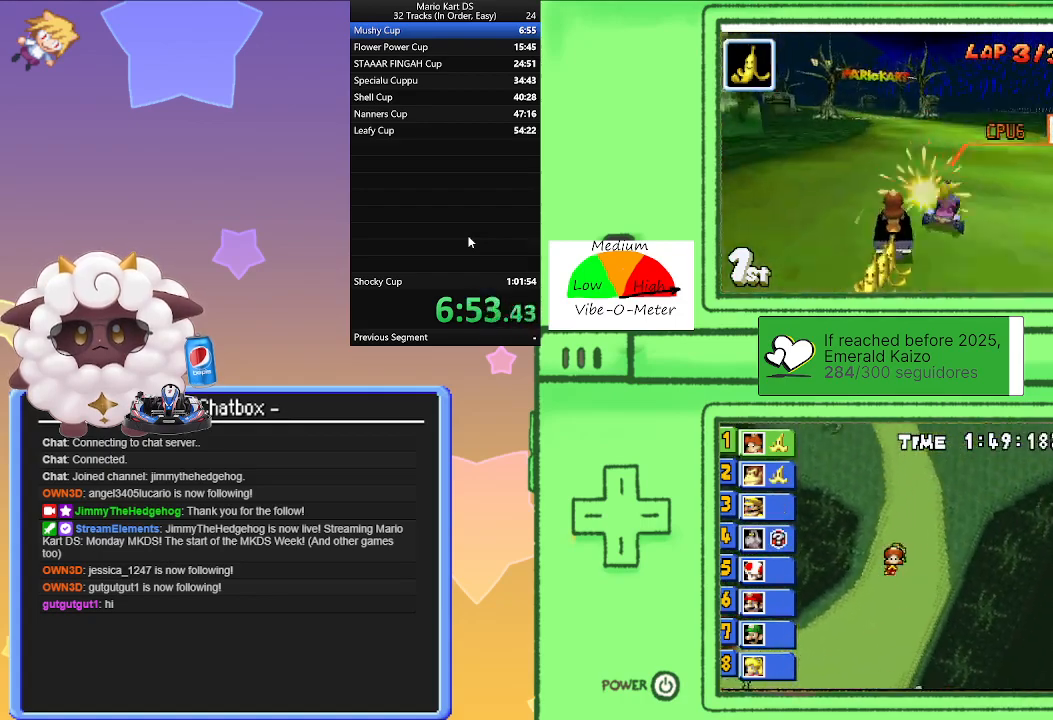
{"buttons": ["A"], "left_stick": "left", "events": [[150, "left_stick", "right"], [267, "left_stick", "center"], [467, "left_stick", "left"]]}
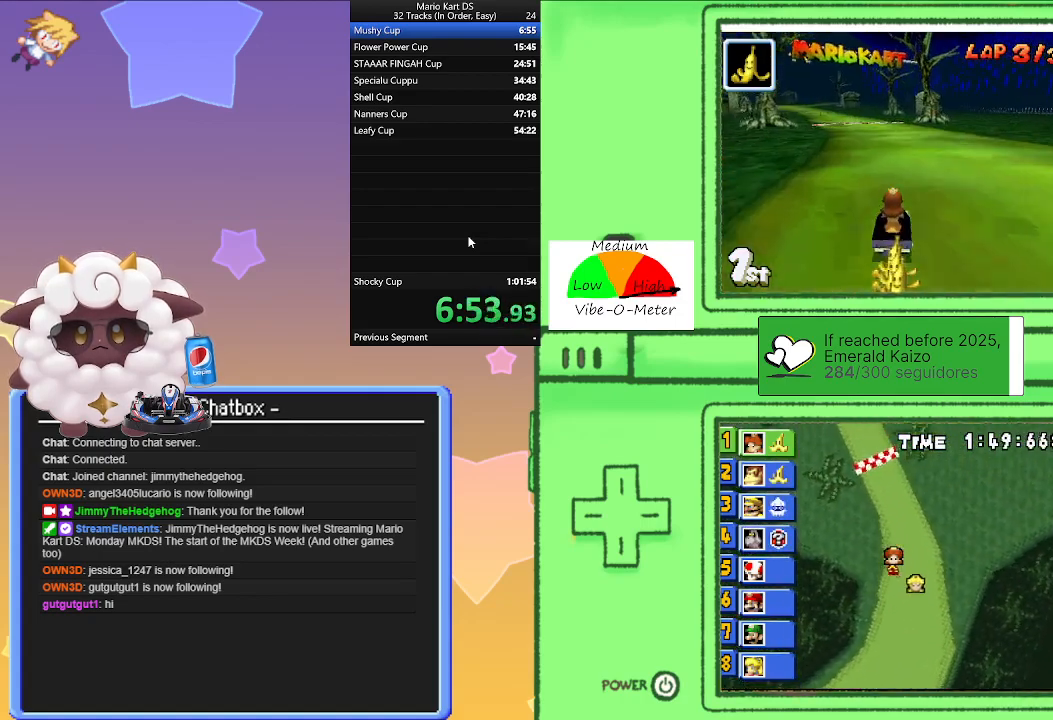
{"buttons": ["A"], "left_stick": "center", "events": [[83, "left_stick", "center"], [200, "left_stick", "left"], [317, "left_stick", "center"]]}
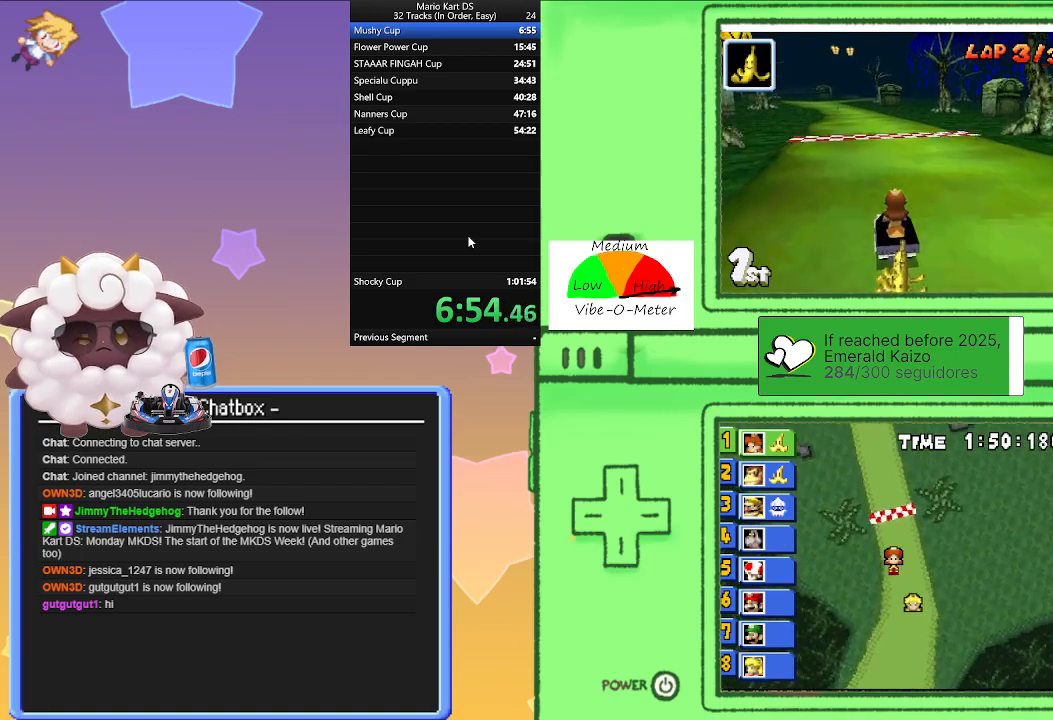
{"buttons": ["A"], "left_stick": "center", "events": []}
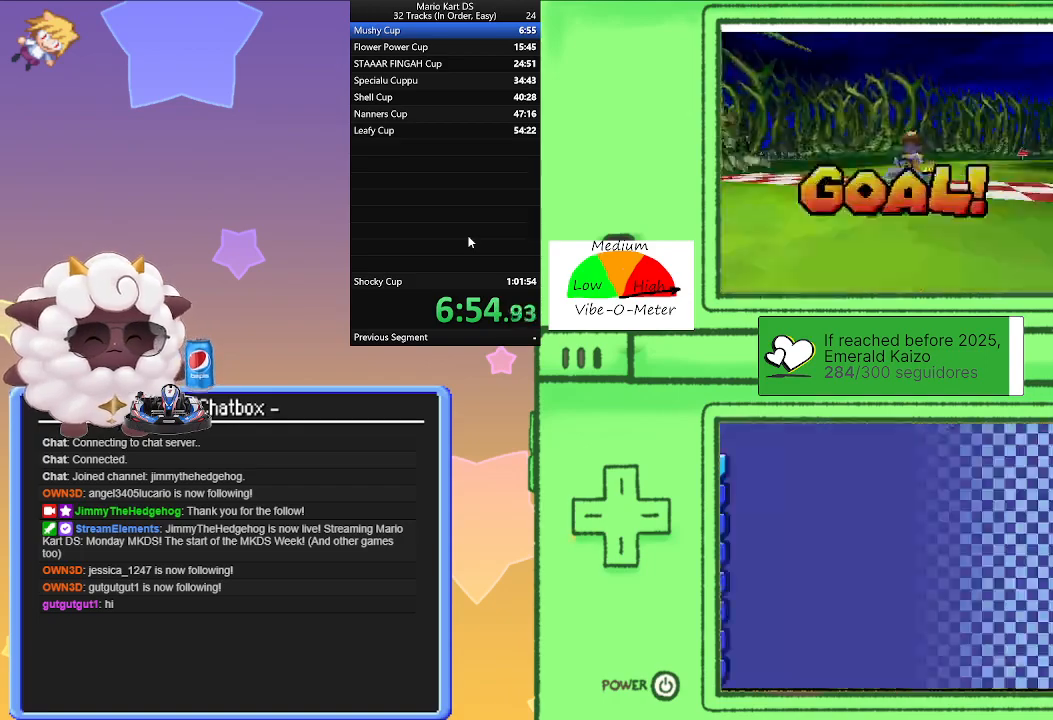
{"buttons": ["A"], "left_stick": "center", "events": []}
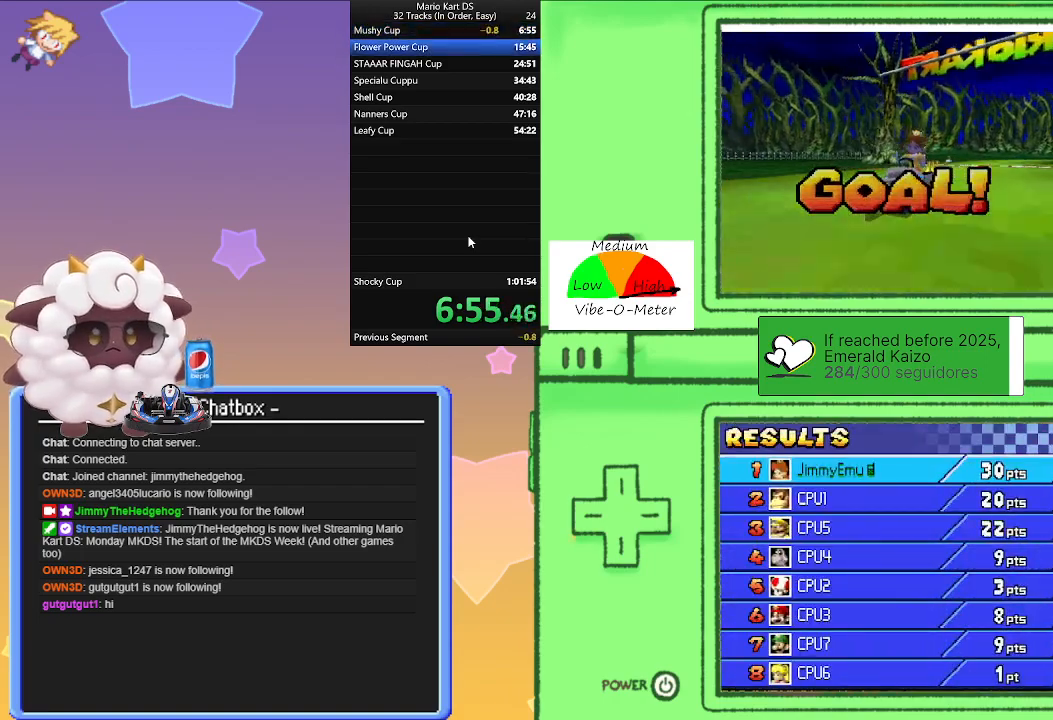
{"buttons": [], "left_stick": "center", "events": [[167, "A", "up"]]}
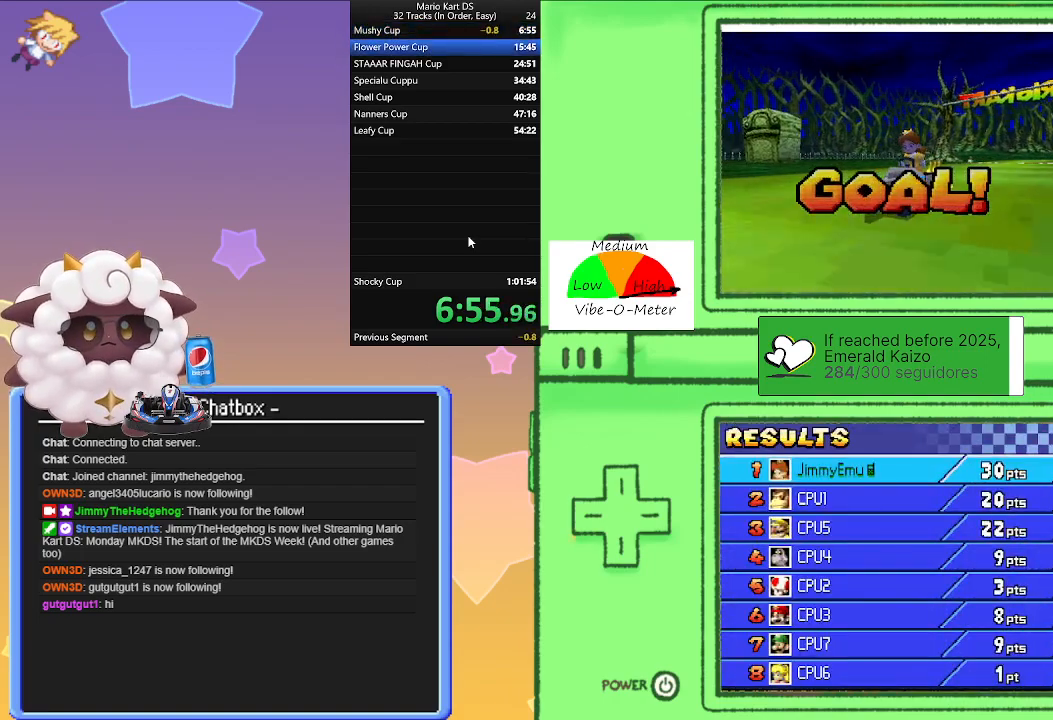
{"buttons": ["A"], "left_stick": "center", "events": [[433, "A", "down"]]}
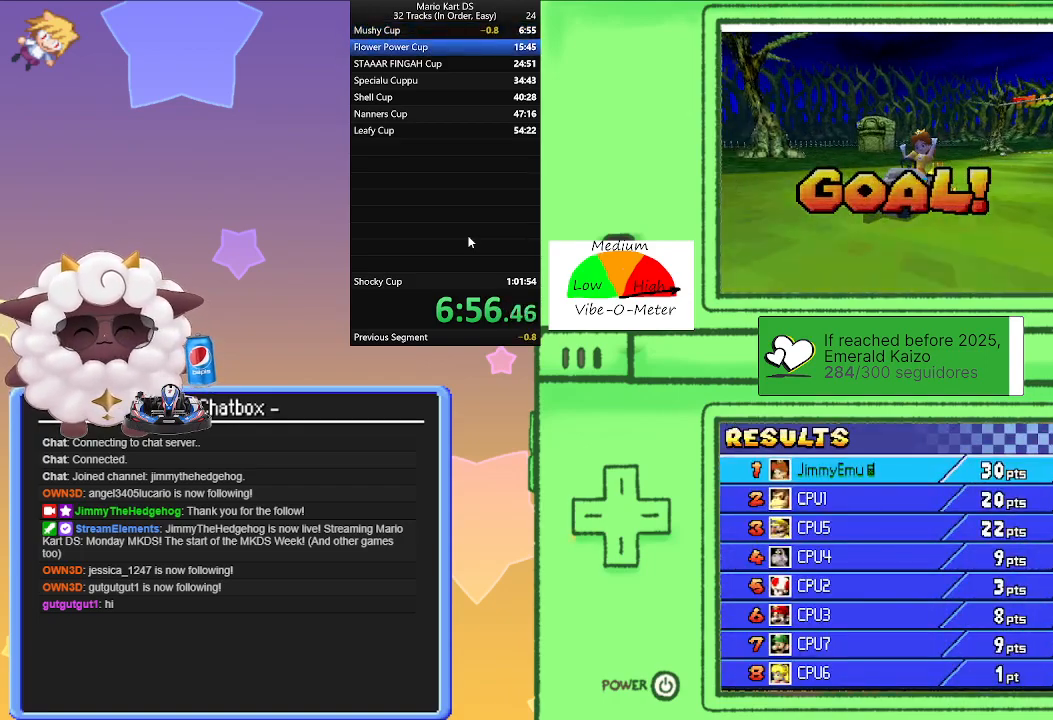
{"buttons": ["A"], "left_stick": "center", "events": [[67, "A", "up"], [133, "A", "down"], [233, "A", "up"], [300, "A", "down"], [417, "A", "up"], [483, "A", "down"]]}
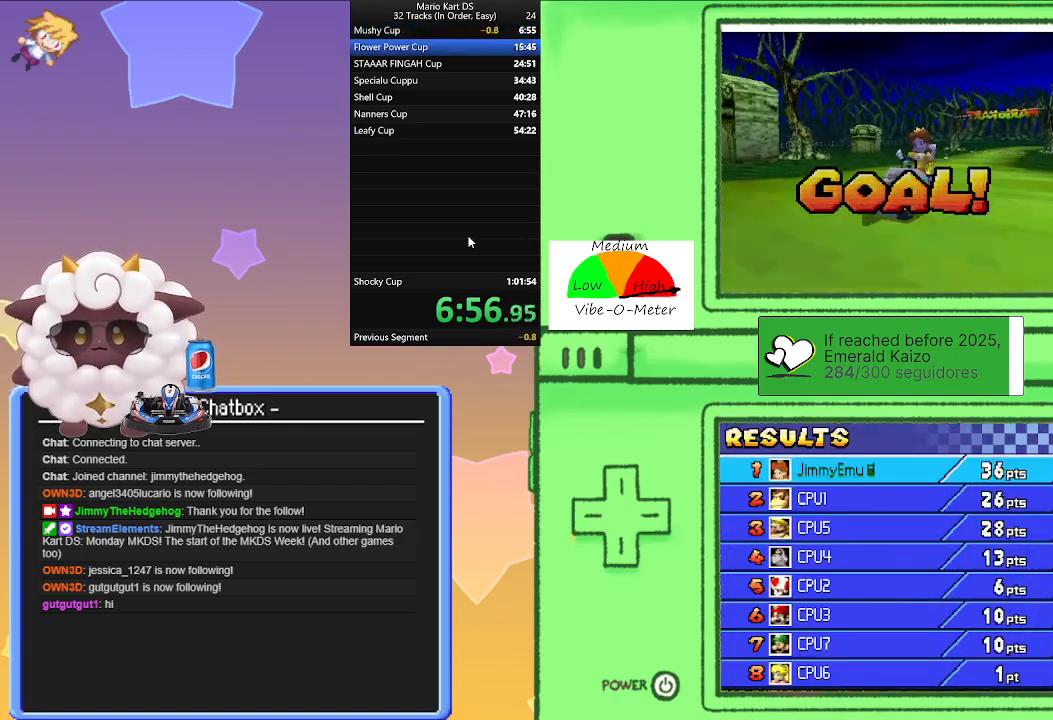
{"buttons": [], "left_stick": "center", "events": [[100, "A", "up"], [183, "A", "down"], [283, "A", "up"], [367, "A", "down"], [467, "A", "up"]]}
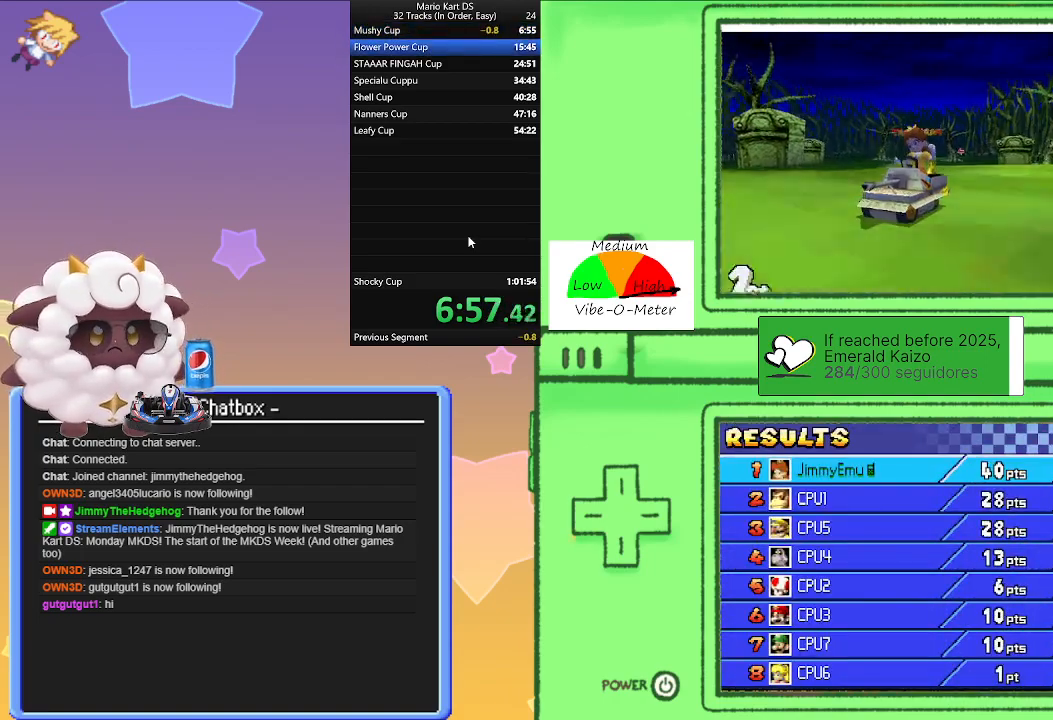
{"buttons": ["A"], "left_stick": "center", "events": [[50, "A", "down"], [167, "A", "up"], [250, "A", "down"], [350, "A", "up"], [433, "A", "down"]]}
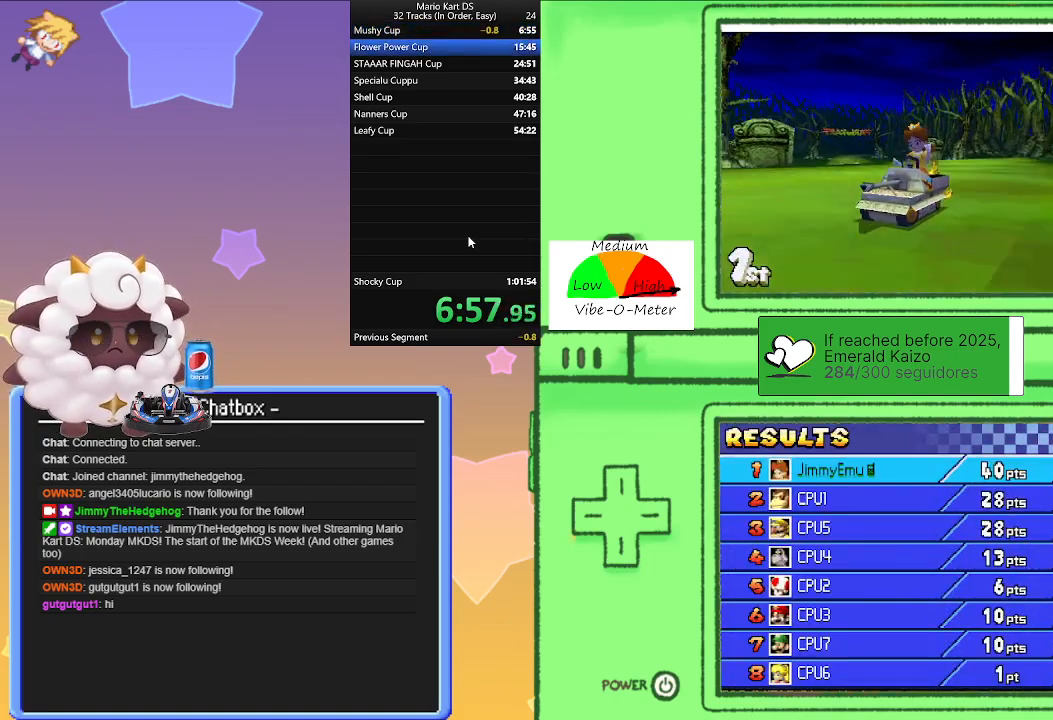
{"buttons": ["A"], "left_stick": "center", "events": [[50, "A", "up"], [117, "A", "down"], [217, "A", "up"], [300, "A", "down"], [400, "A", "up"], [483, "A", "down"]]}
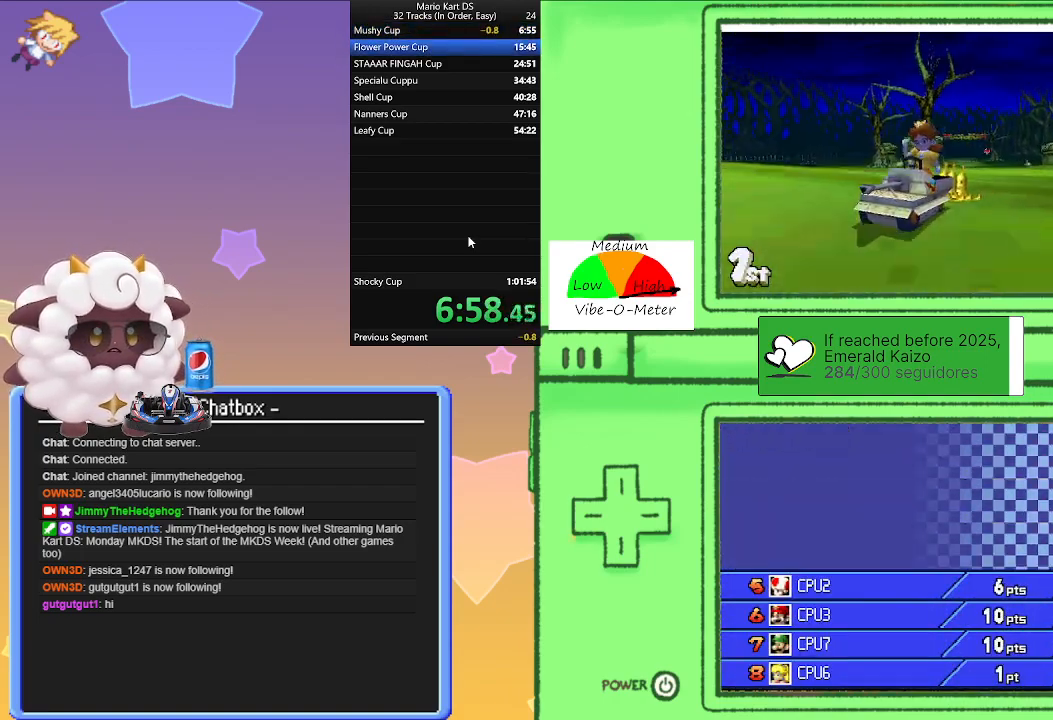
{"buttons": [], "left_stick": "center", "events": [[83, "A", "up"], [150, "A", "down"], [250, "A", "up"], [350, "A", "down"], [433, "A", "up"]]}
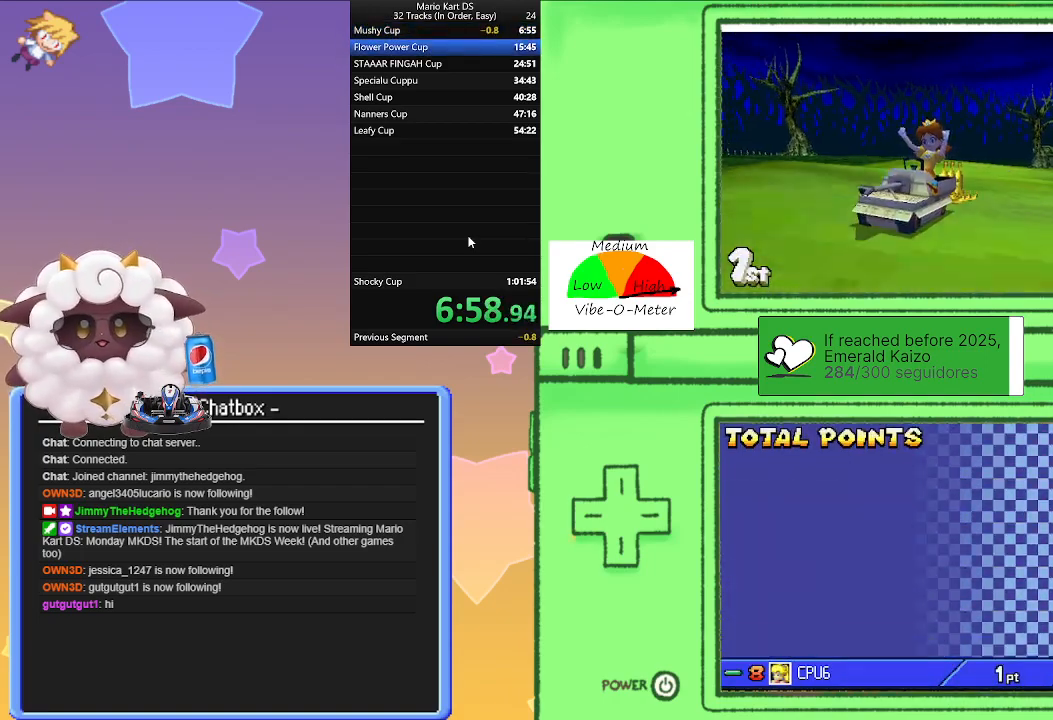
{"buttons": [], "left_stick": "center", "events": [[33, "A", "down"], [100, "A", "up"], [200, "A", "down"], [300, "A", "up"], [383, "A", "down"], [467, "A", "up"]]}
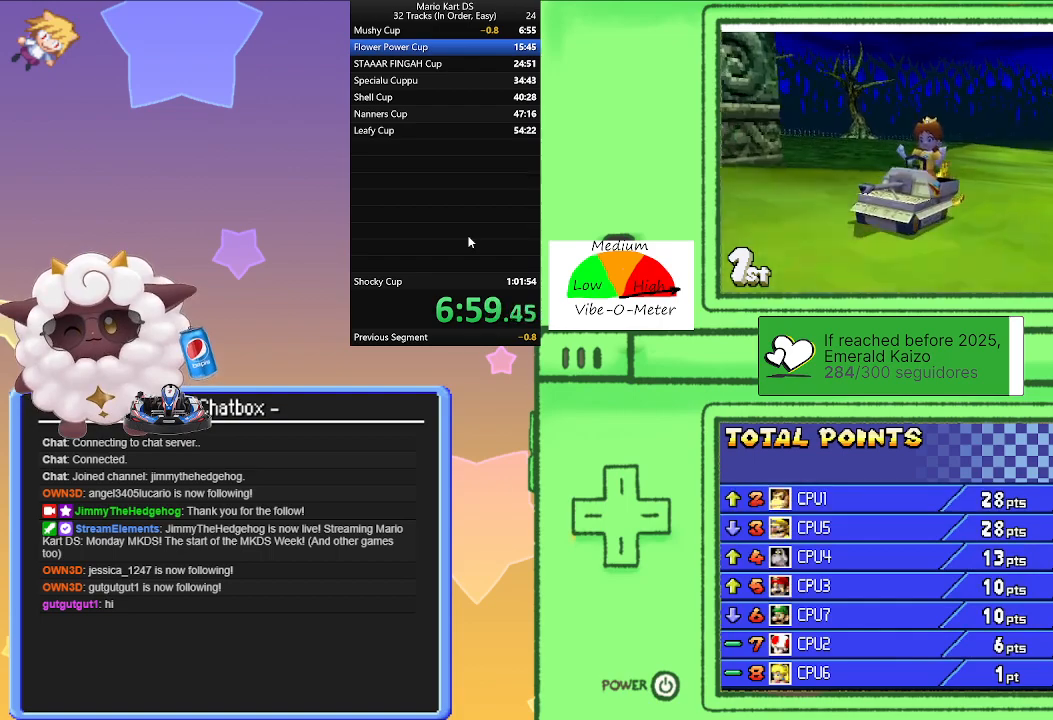
{"buttons": [], "left_stick": "center", "events": [[50, "A", "down"], [133, "A", "up"], [217, "A", "down"], [300, "A", "up"], [383, "A", "down"], [450, "A", "up"]]}
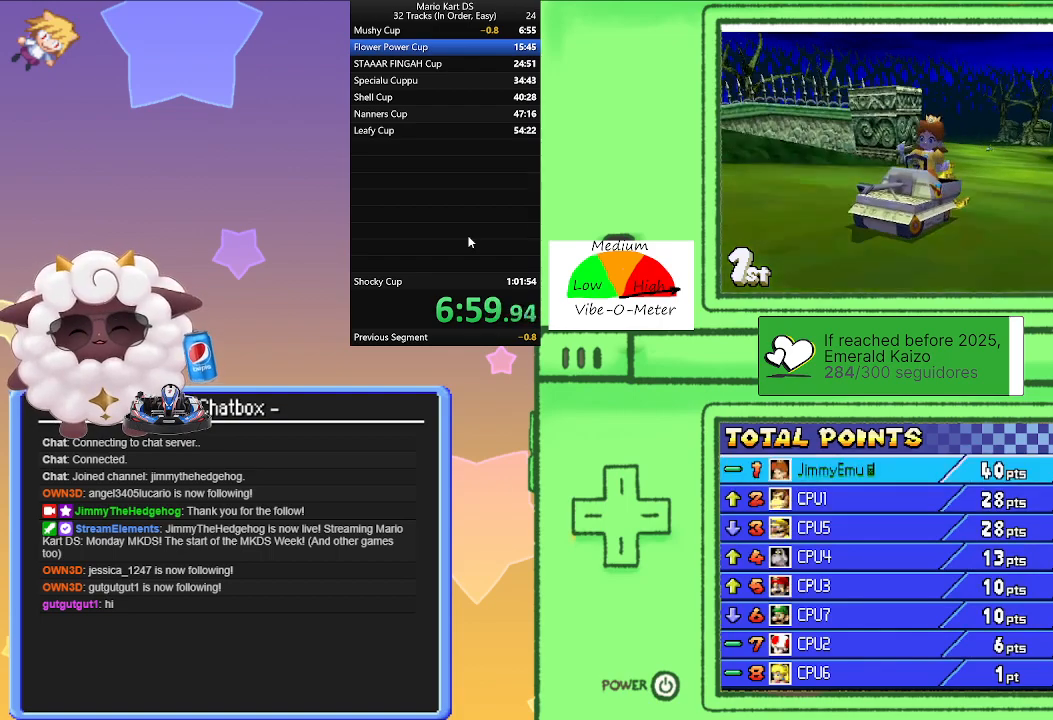
{"buttons": ["A"], "left_stick": "center", "events": [[17, "A", "down"], [100, "A", "up"], [167, "A", "down"], [233, "A", "up"], [300, "A", "down"], [367, "A", "up"], [450, "A", "down"]]}
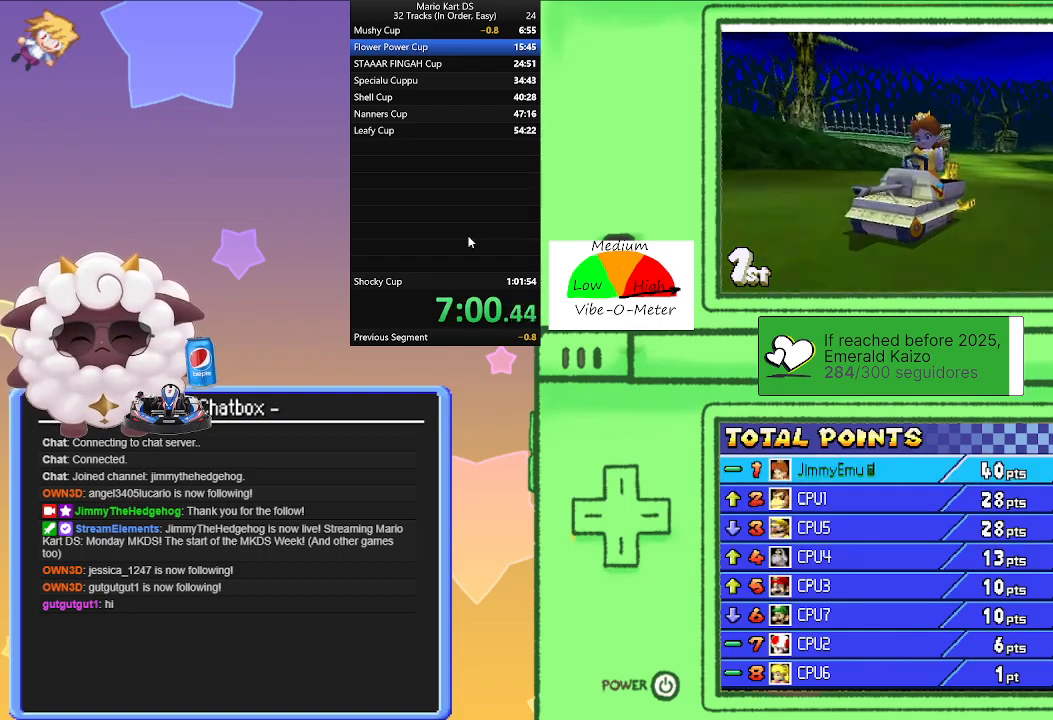
{"buttons": [], "left_stick": "center", "events": [[17, "A", "up"], [100, "A", "down"], [167, "A", "up"], [250, "A", "down"], [433, "A", "up"]]}